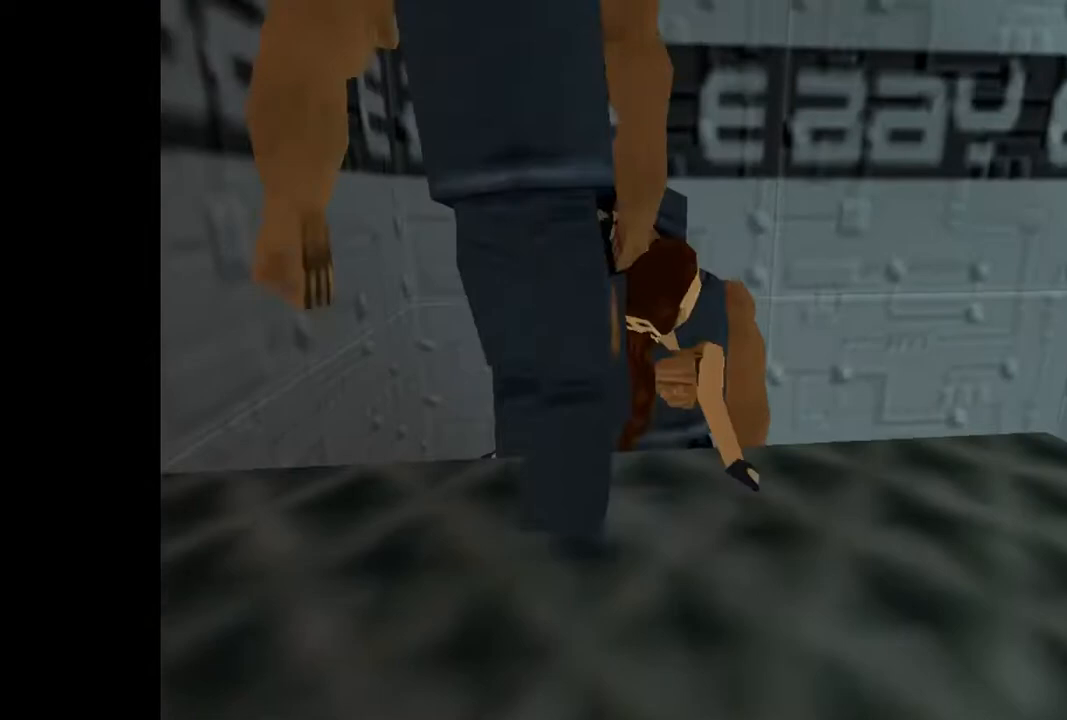
Gameplay with a controller (PlayStation layout); each line is a JSON object with the inputs held at the frame after it. "events" lists button and stick changes between this image and that frame as [ms after this image, input, new state], when the widget could be followed in between. Not read: left_stick right_stick.
{"buttons": ["DPAD_RIGHT"], "events": [[467, "DPAD_UP", "up"]]}
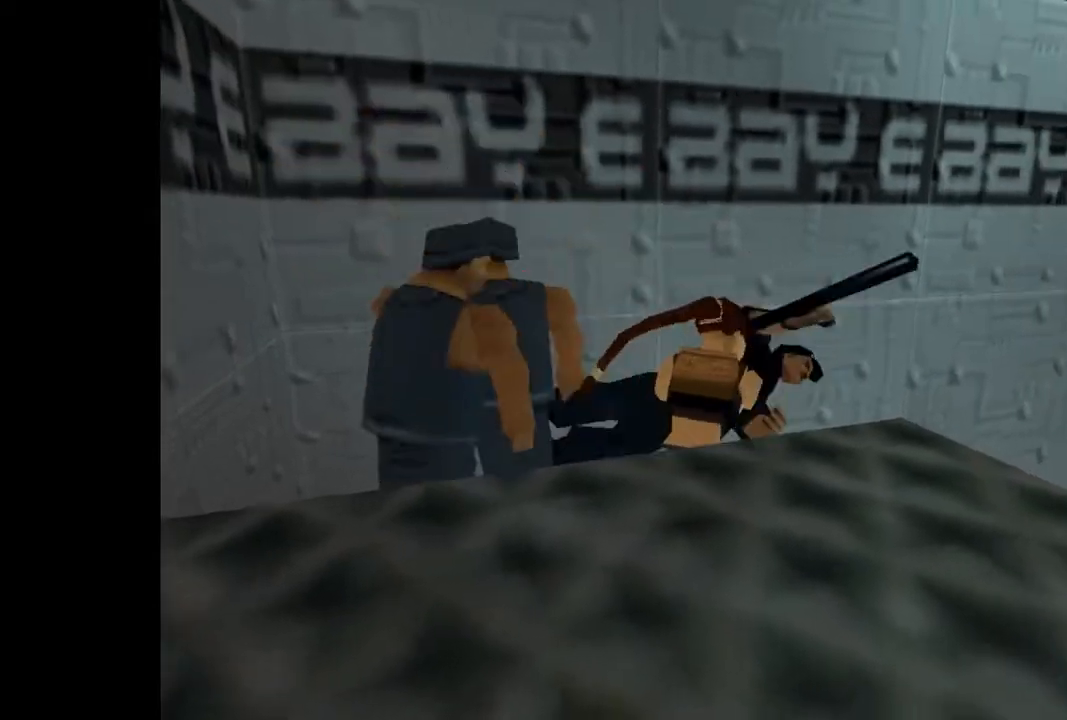
{"buttons": [], "events": [[400, "DPAD_RIGHT", "up"]]}
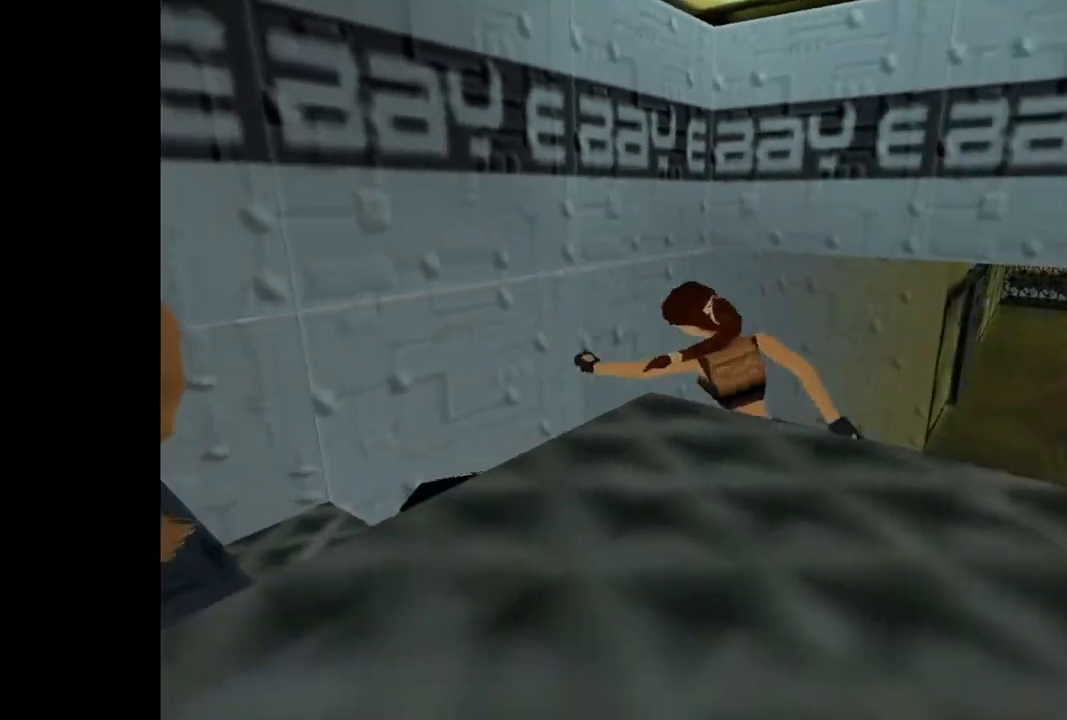
{"buttons": ["L1", "DPAD_UP", "DPAD_LEFT"], "events": [[167, "L1", "down"], [167, "L2", "down"], [367, "DPAD_LEFT", "down"], [367, "DPAD_UP", "down"], [367, "L2", "up"]]}
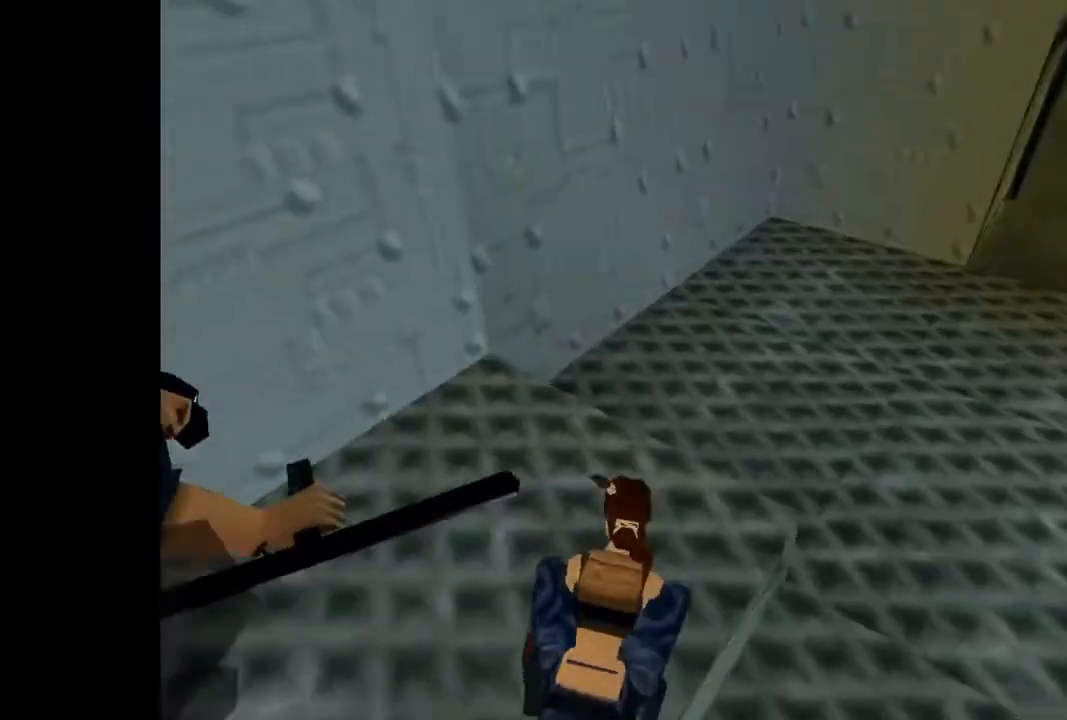
{"buttons": ["L1", "L2"], "events": [[233, "DPAD_UP", "up"], [267, "DPAD_LEFT", "up"], [267, "L2", "down"]]}
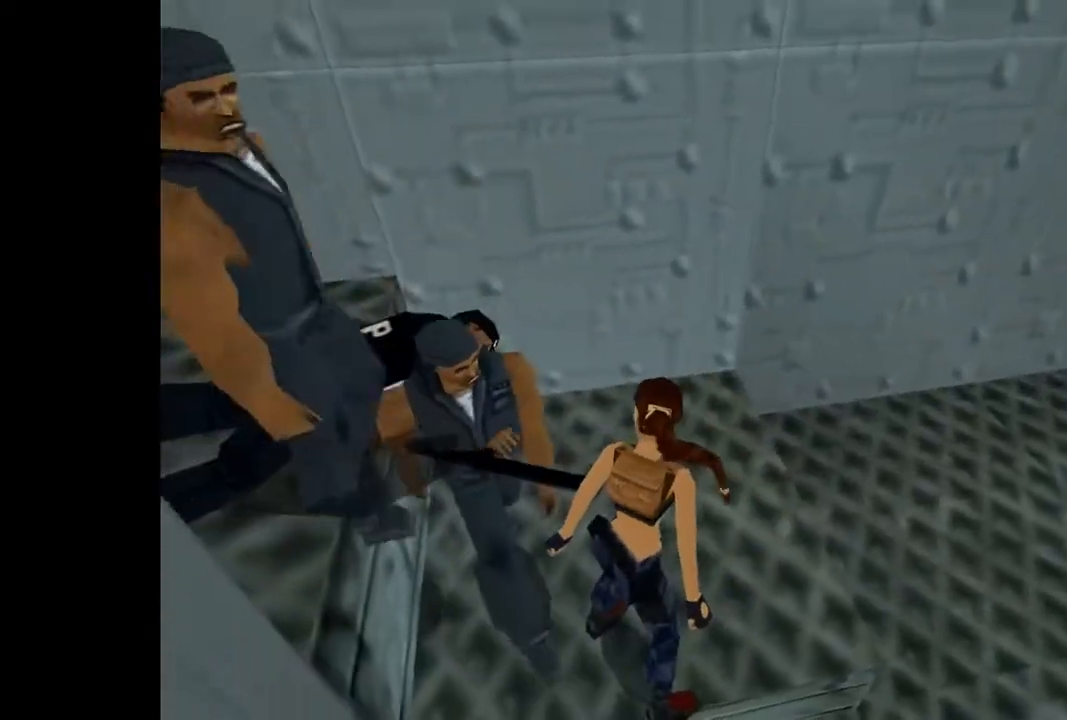
{"buttons": ["DPAD_LEFT"], "events": [[33, "L1", "up"], [33, "L2", "up"], [67, "DPAD_LEFT", "down"]]}
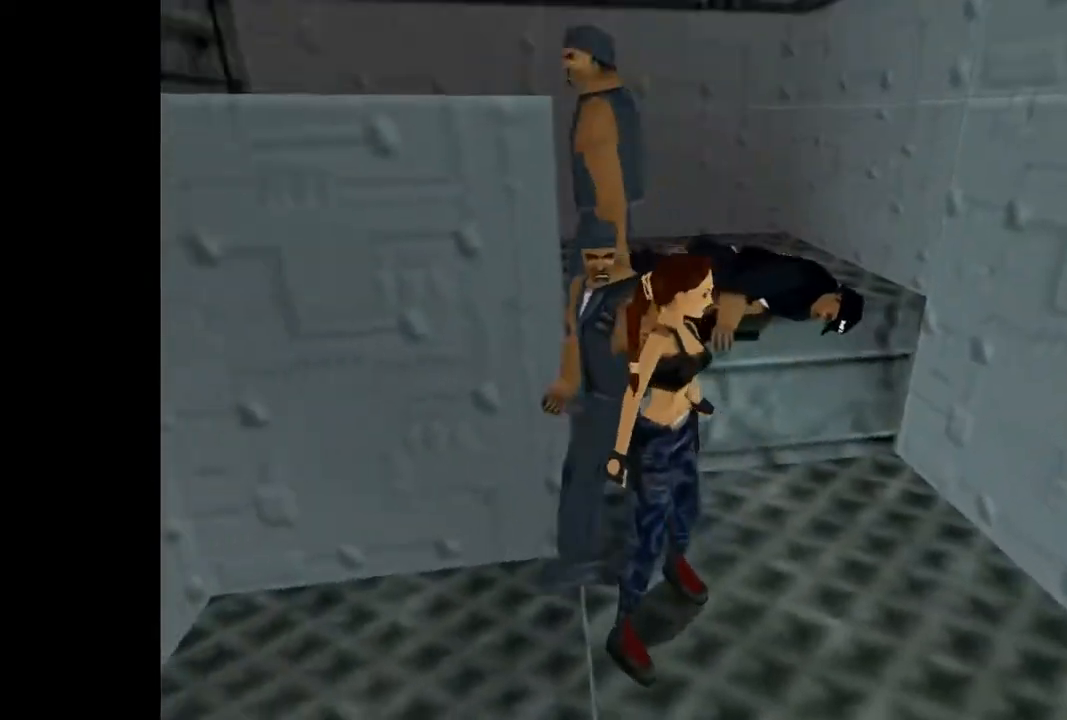
{"buttons": ["DPAD_UP", "DPAD_LEFT"], "events": [[200, "DPAD_UP", "down"]]}
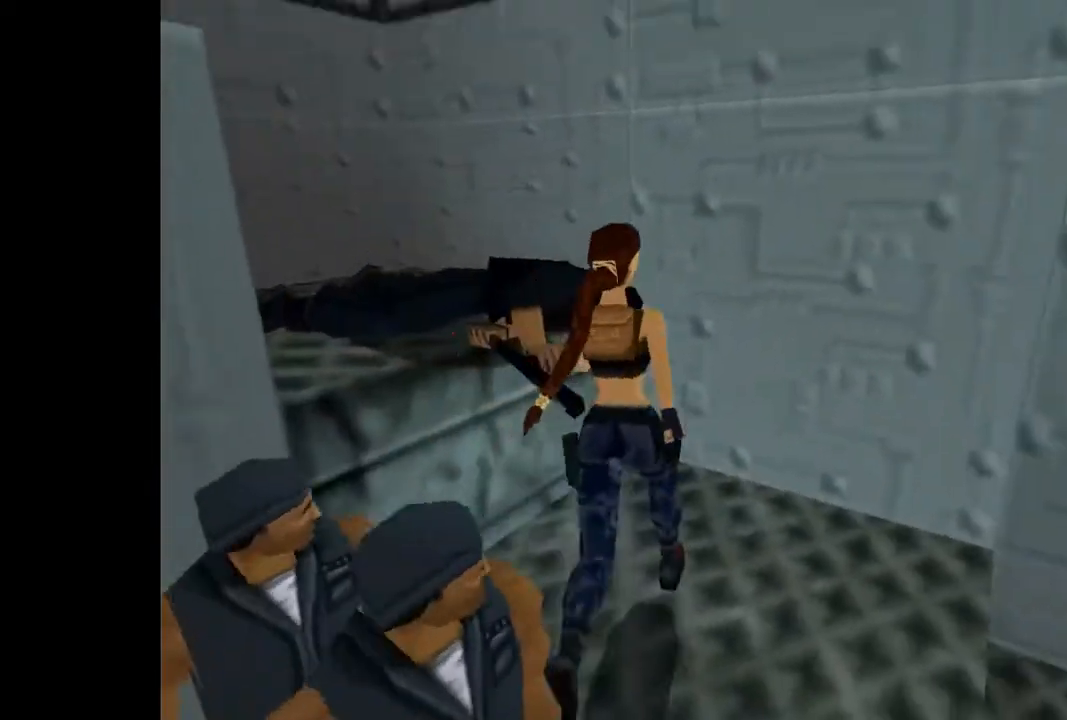
{"buttons": ["CROSS", "DPAD_UP"], "events": [[33, "DPAD_UP", "up"], [300, "CROSS", "down"], [333, "DPAD_UP", "down"], [400, "DPAD_LEFT", "up"]]}
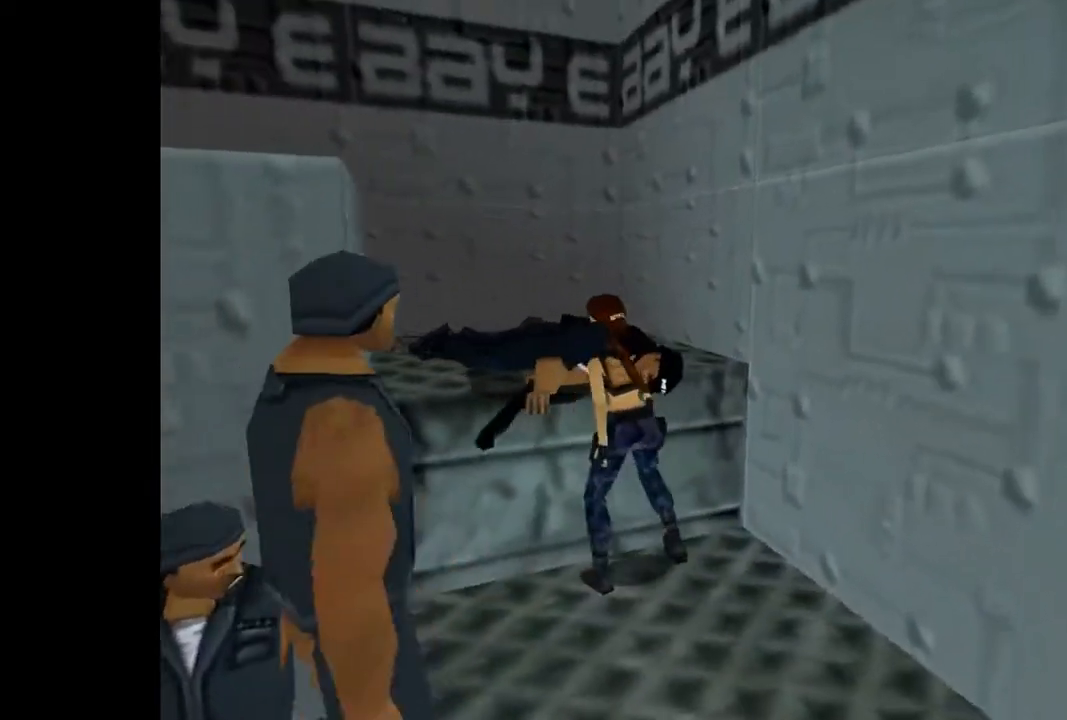
{"buttons": ["DPAD_UP"], "events": [[267, "CROSS", "up"]]}
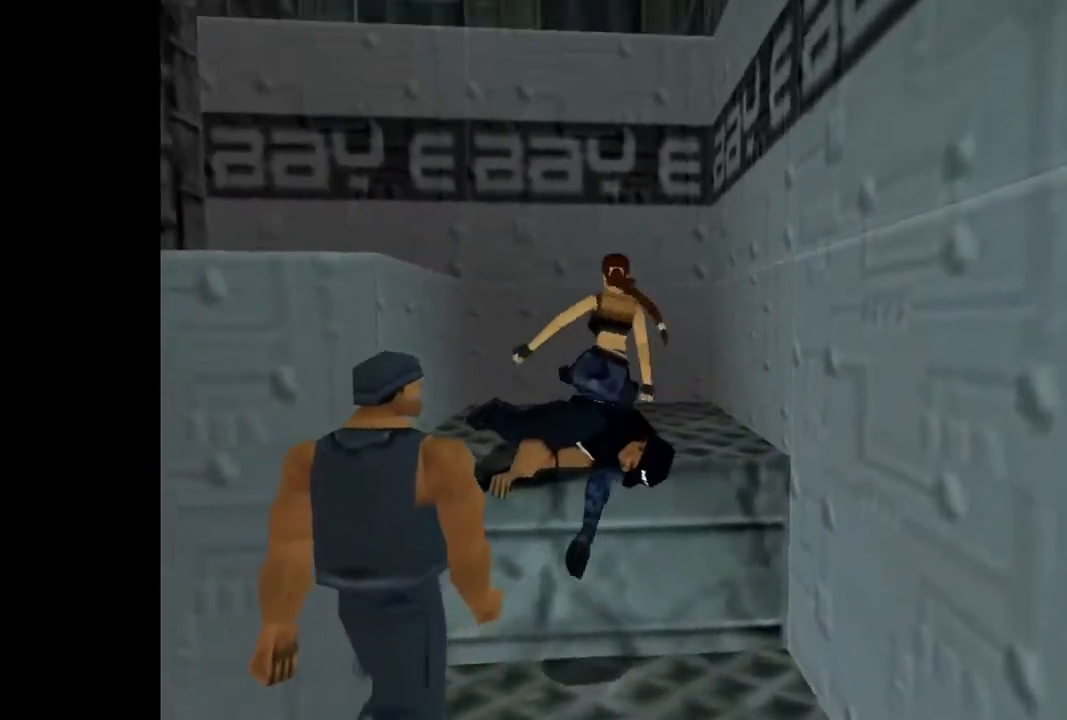
{"buttons": ["DPAD_UP", "DPAD_LEFT"], "events": [[433, "DPAD_LEFT", "down"]]}
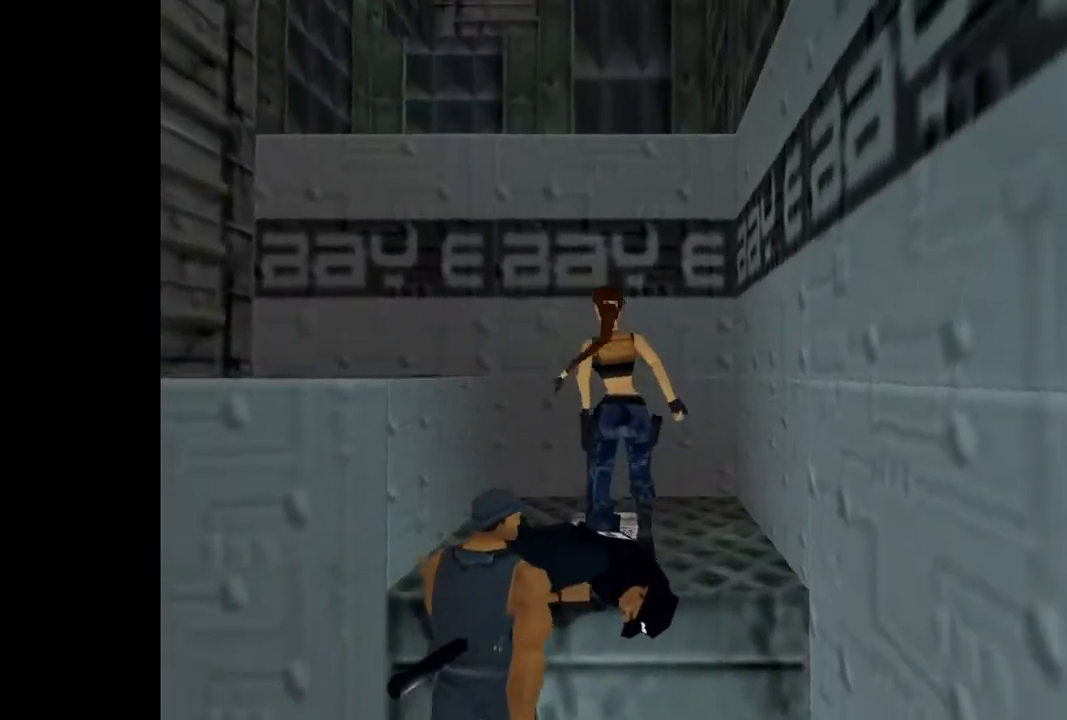
{"buttons": ["DPAD_LEFT"], "events": [[33, "DPAD_UP", "up"]]}
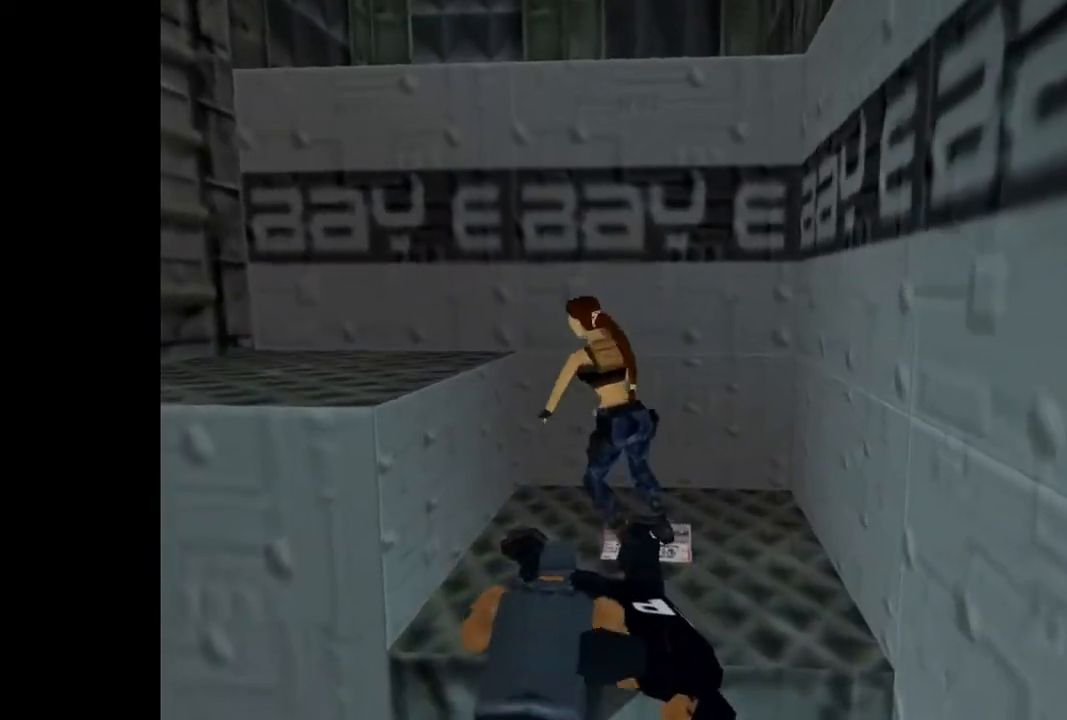
{"buttons": ["CROSS", "DPAD_LEFT"], "events": [[267, "CROSS", "down"]]}
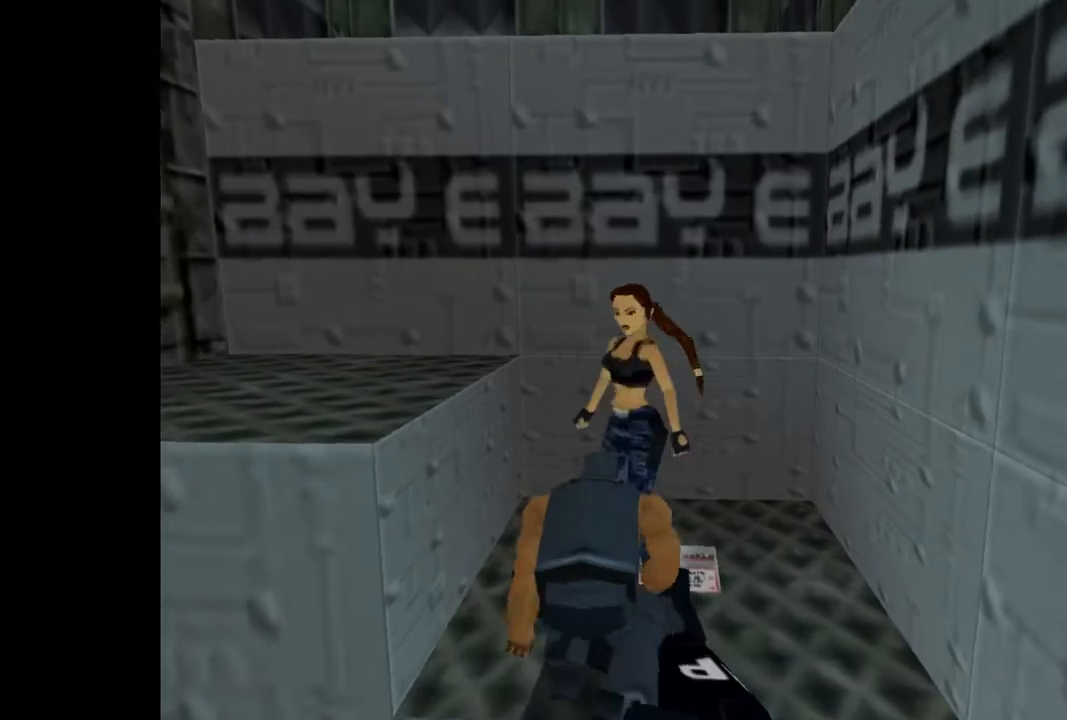
{"buttons": ["CROSS"], "events": [[133, "DPAD_LEFT", "up"]]}
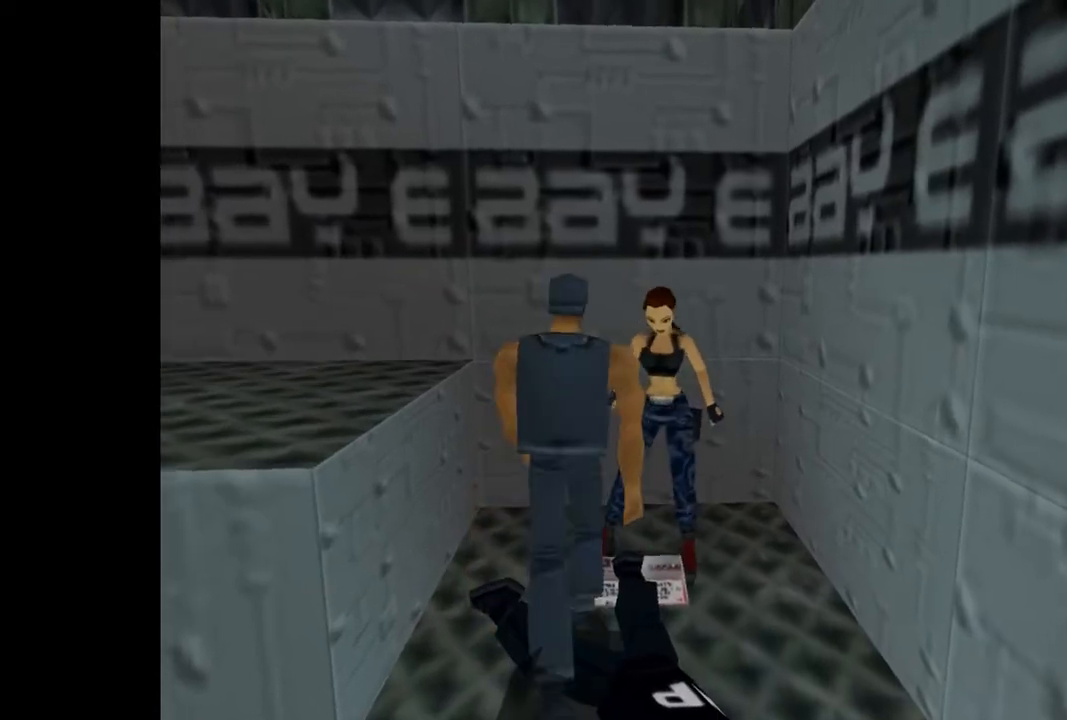
{"buttons": ["DPAD_UP"], "events": [[233, "CROSS", "up"], [433, "DPAD_UP", "down"]]}
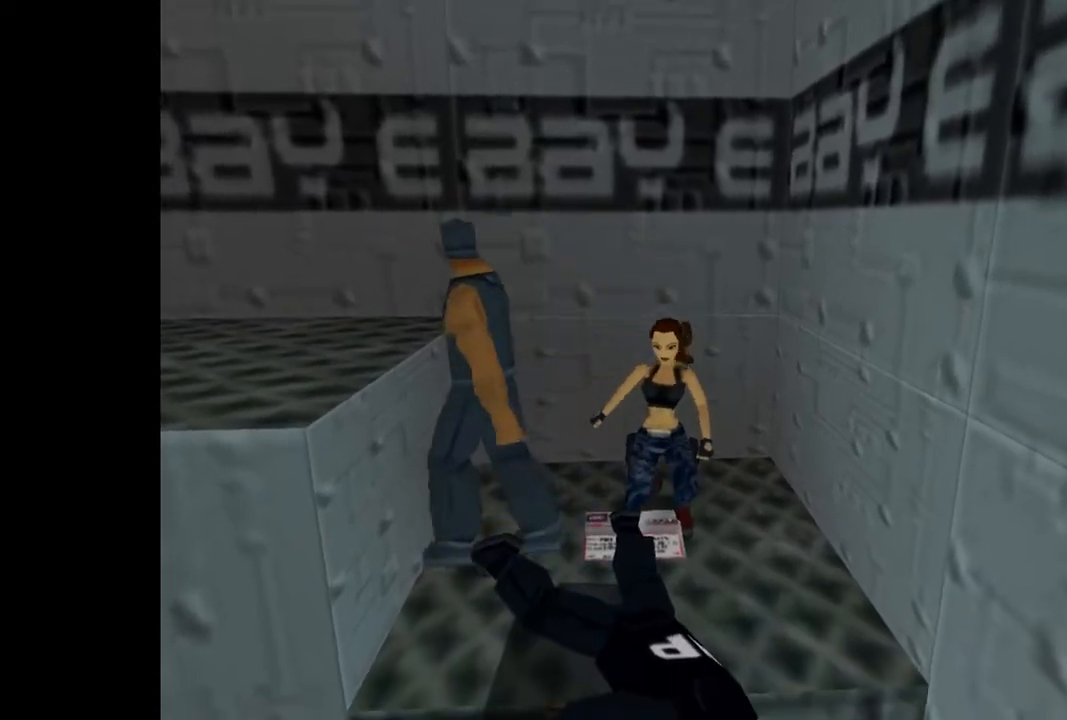
{"buttons": ["DPAD_UP"], "events": []}
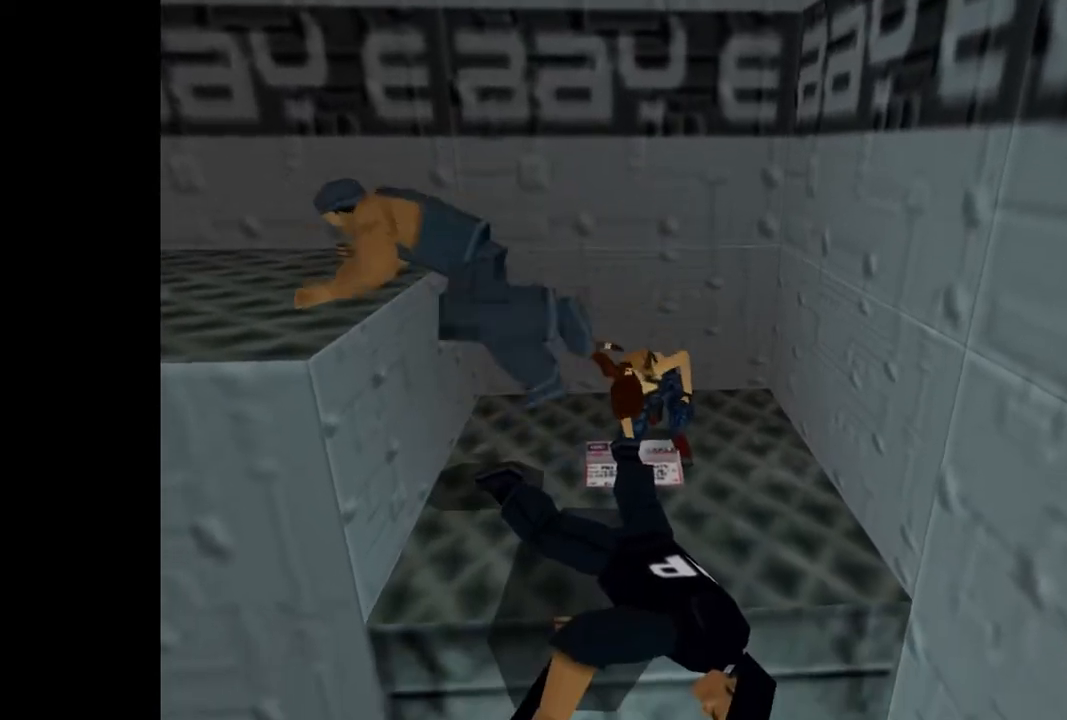
{"buttons": ["DPAD_UP"], "events": []}
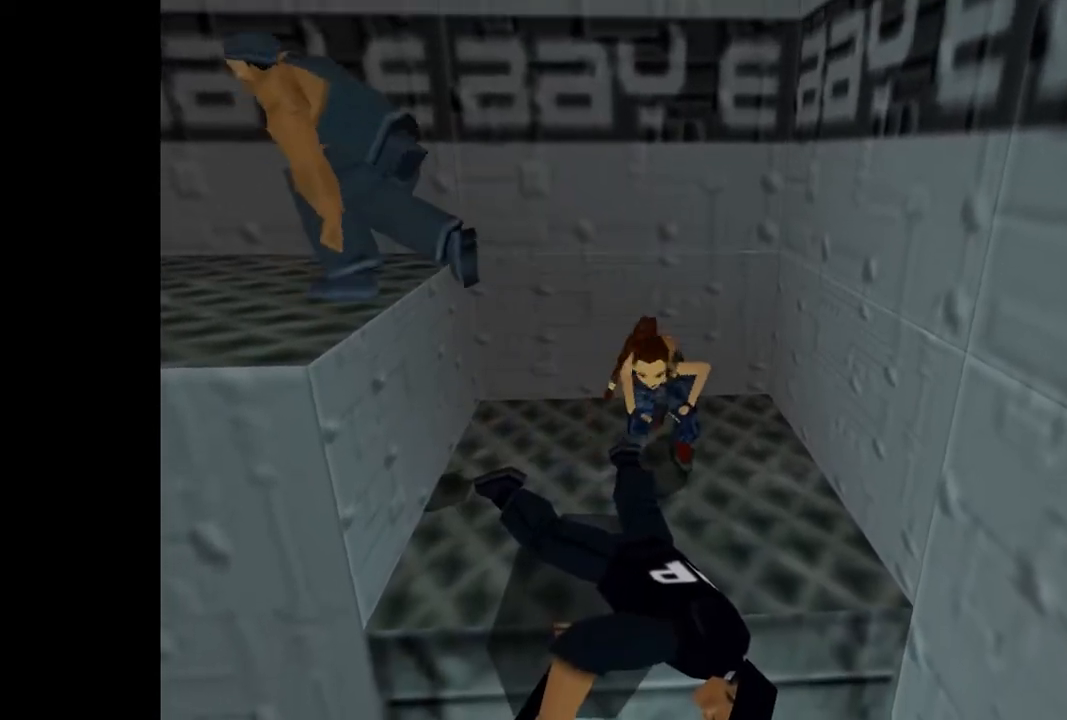
{"buttons": ["DPAD_UP"], "events": []}
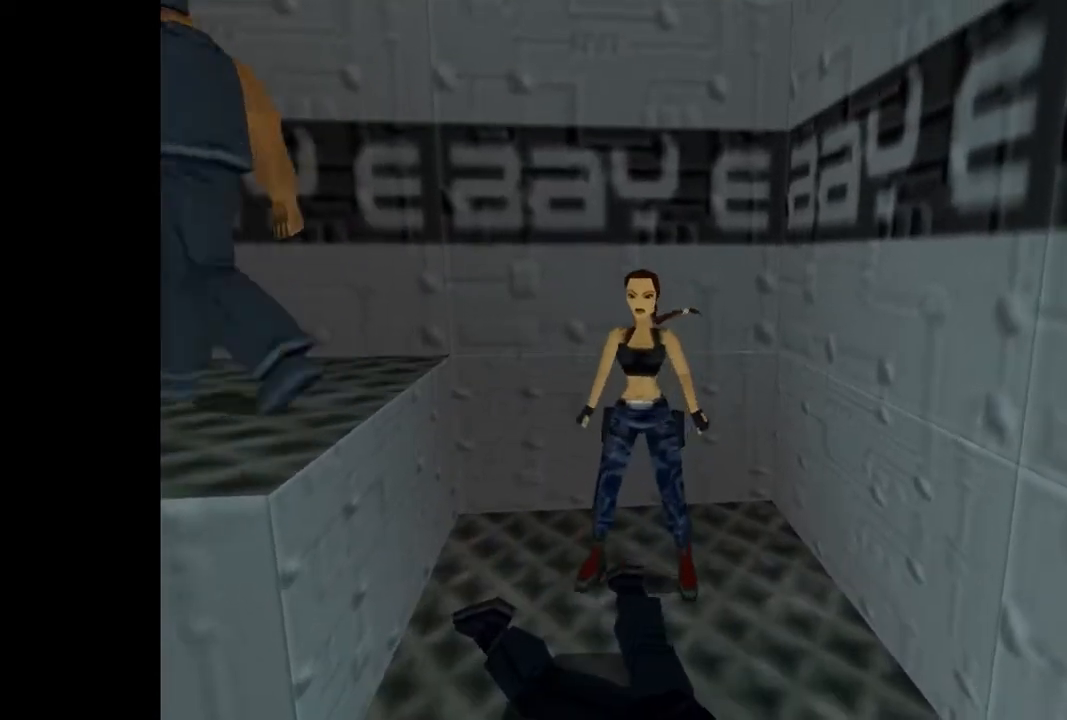
{"buttons": ["DPAD_UP"], "events": []}
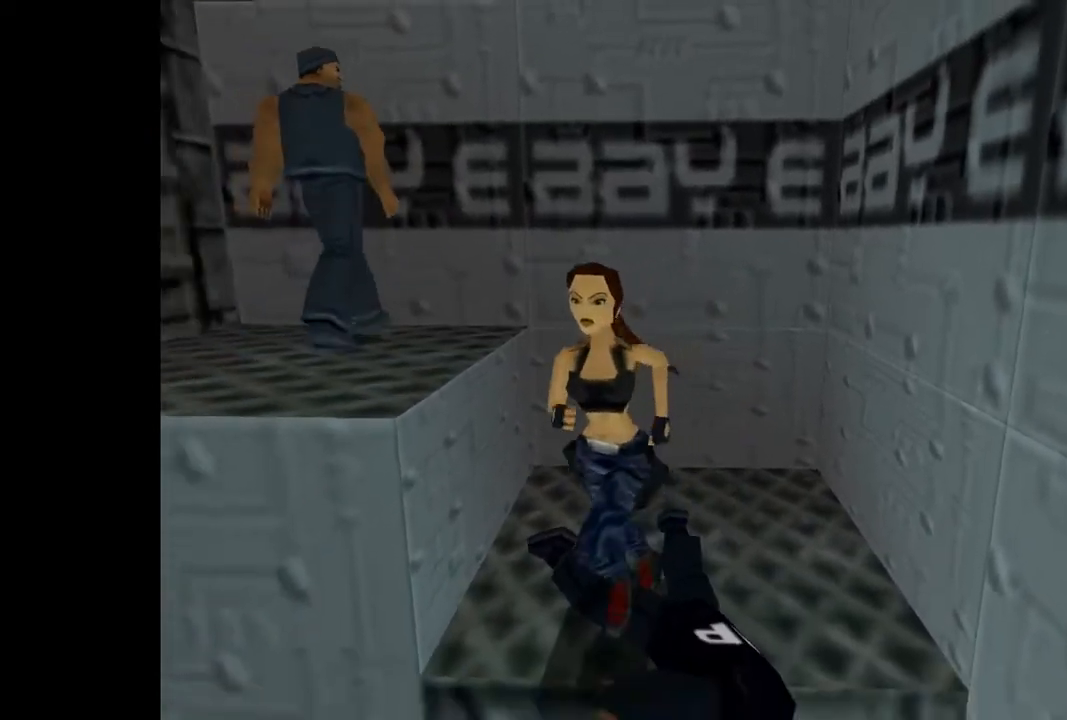
{"buttons": ["DPAD_UP"], "events": []}
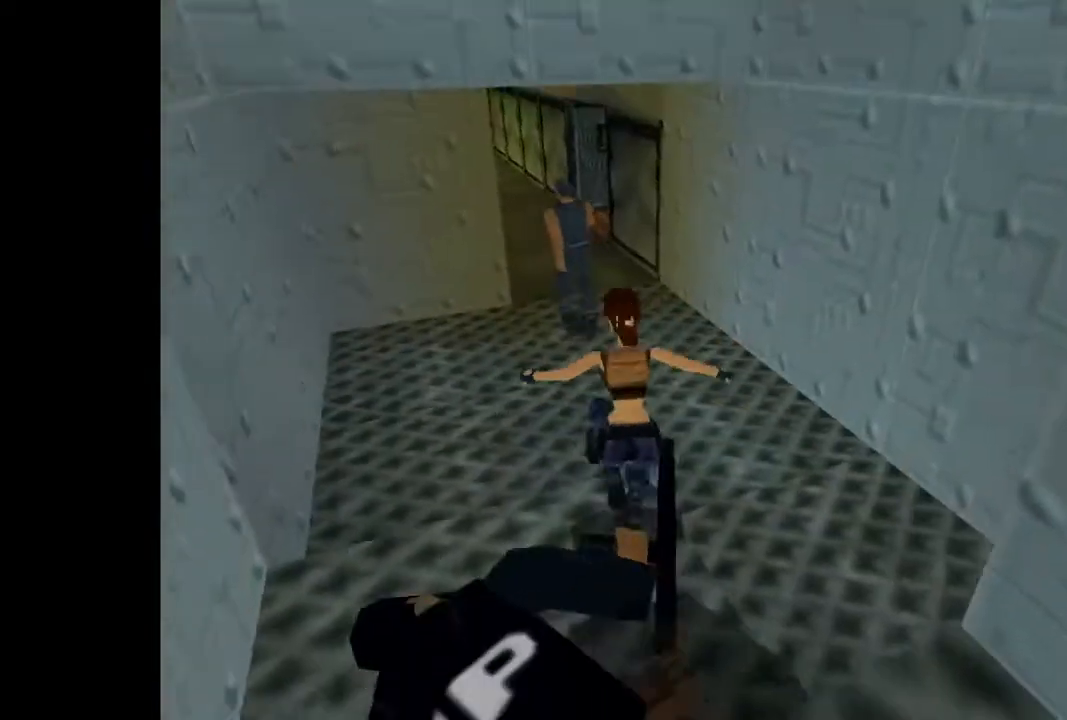
{"buttons": ["R2", "DPAD_UP"], "events": [[133, "DPAD_LEFT", "down"], [233, "DPAD_LEFT", "up"], [400, "R2", "down"]]}
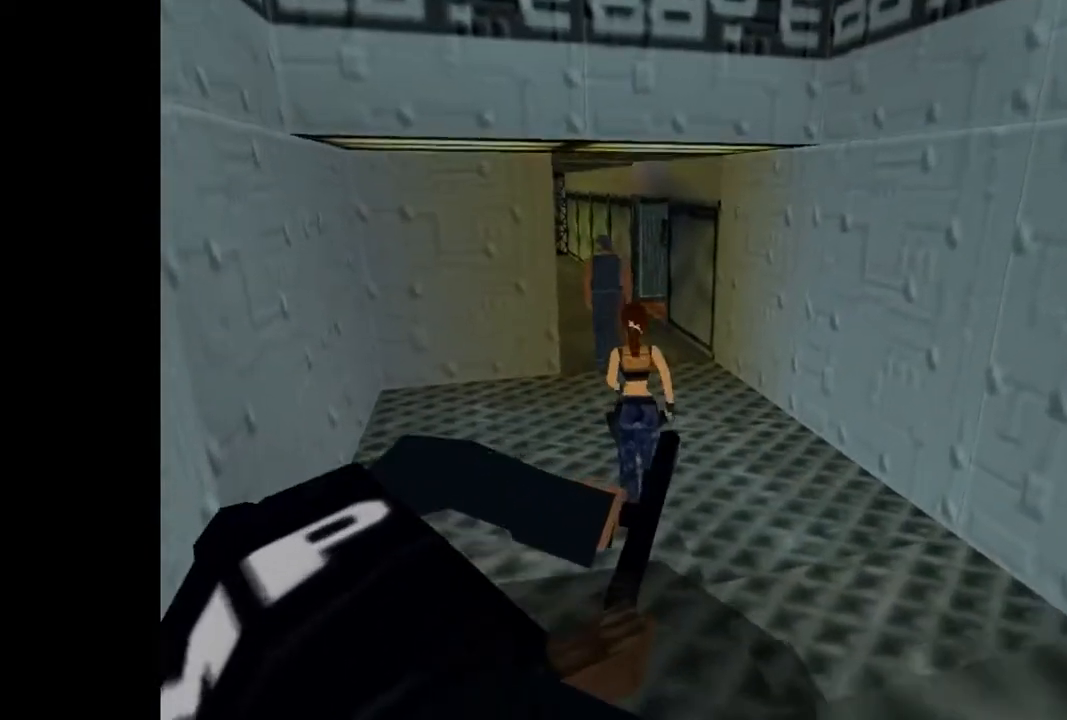
{"buttons": ["DPAD_UP"], "events": [[300, "R2", "up"]]}
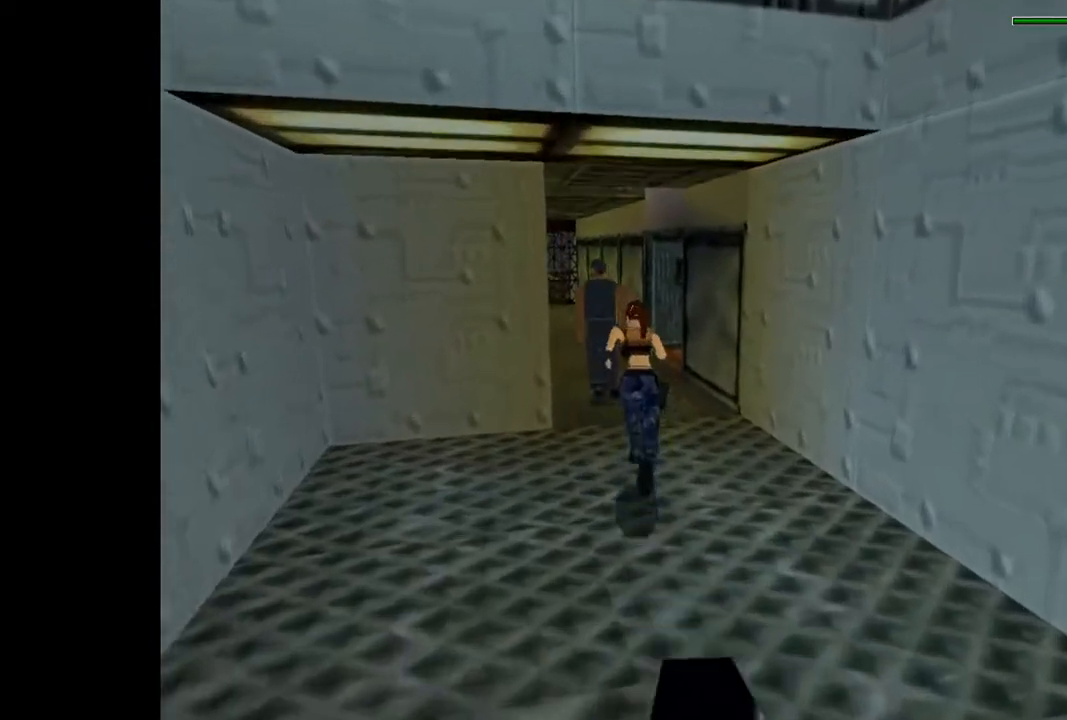
{"buttons": ["R2", "DPAD_UP", "DPAD_RIGHT"], "events": [[167, "R2", "down"], [467, "DPAD_RIGHT", "down"]]}
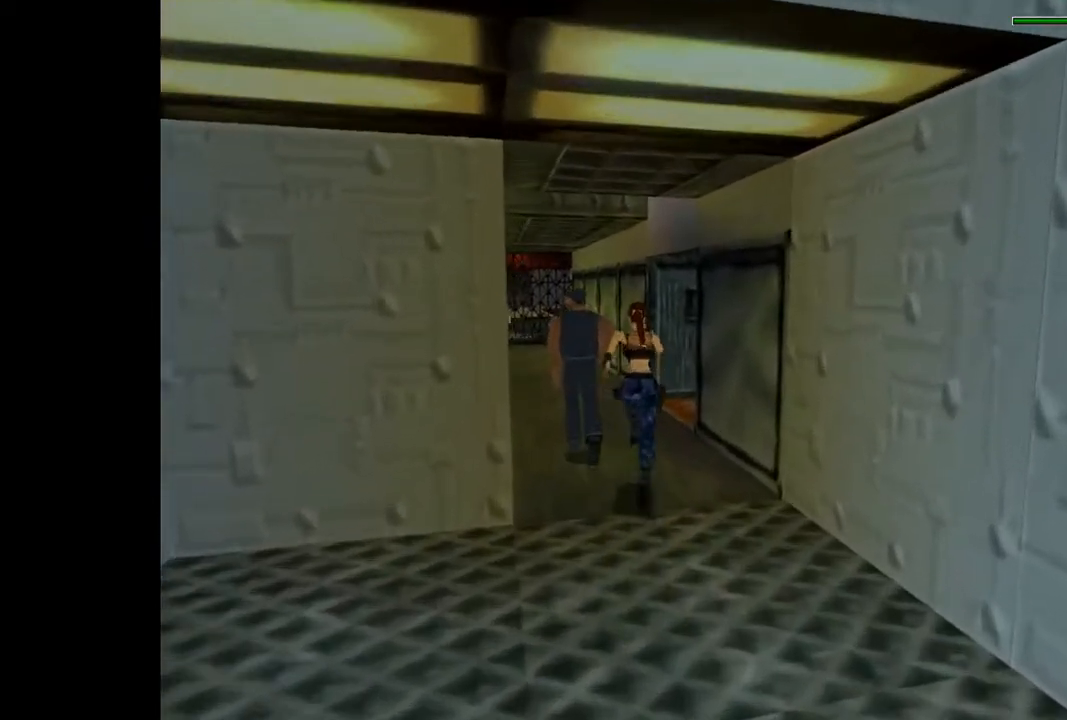
{"buttons": ["R2", "DPAD_UP", "DPAD_RIGHT"], "events": []}
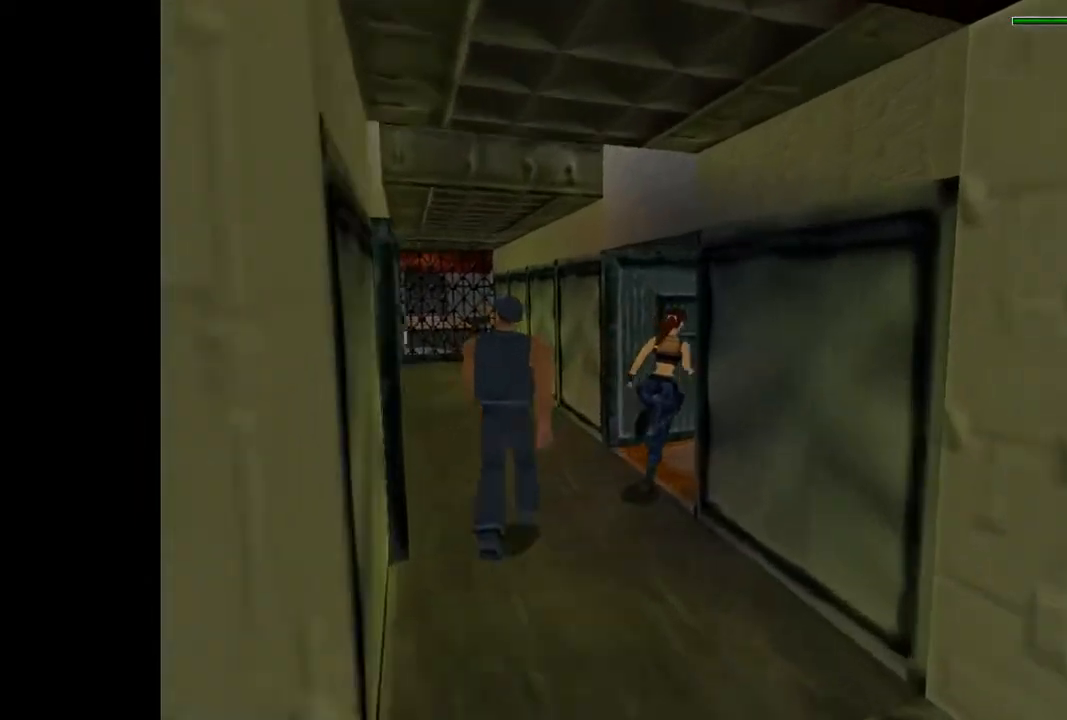
{"buttons": ["R2", "DPAD_UP", "DPAD_RIGHT"], "events": []}
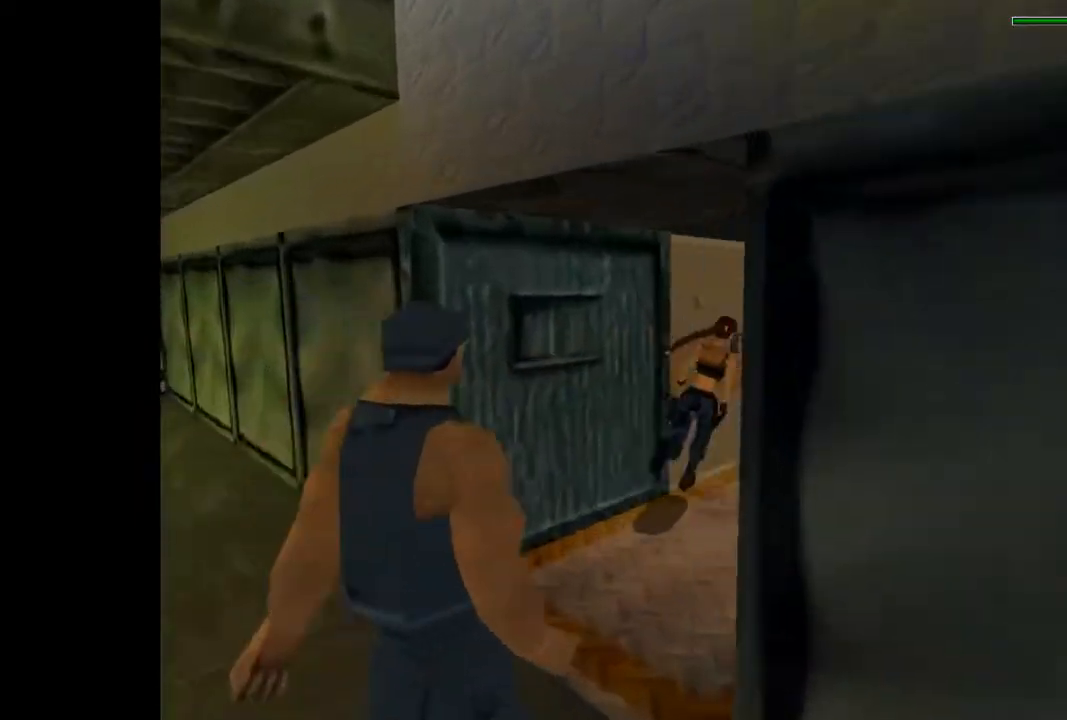
{"buttons": ["DPAD_UP"], "events": [[167, "R2", "up"], [333, "DPAD_RIGHT", "up"]]}
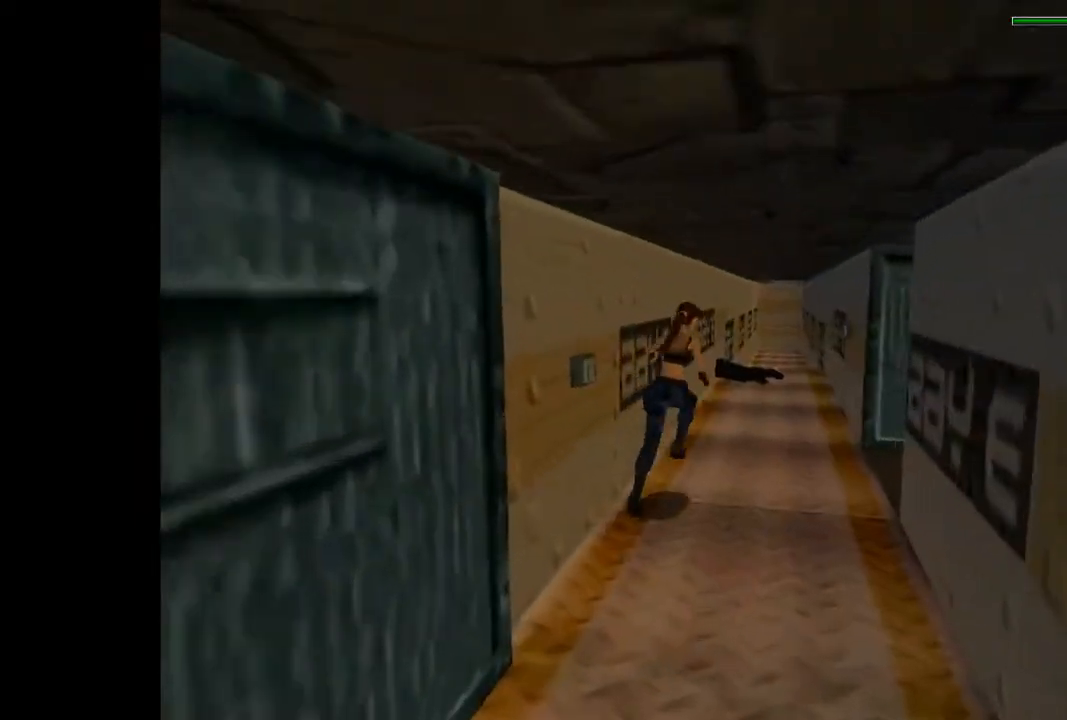
{"buttons": ["SQUARE", "DPAD_UP"], "events": [[367, "SQUARE", "down"]]}
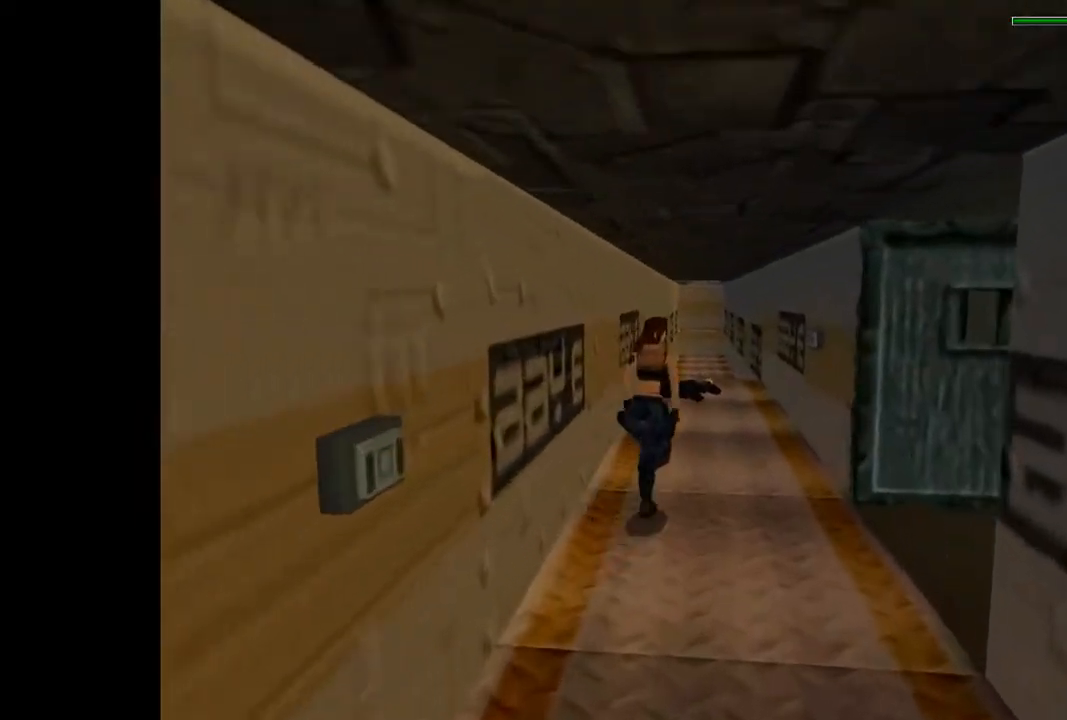
{"buttons": ["DPAD_UP"], "events": [[300, "SQUARE", "up"], [333, "DPAD_LEFT", "down"], [500, "DPAD_LEFT", "up"]]}
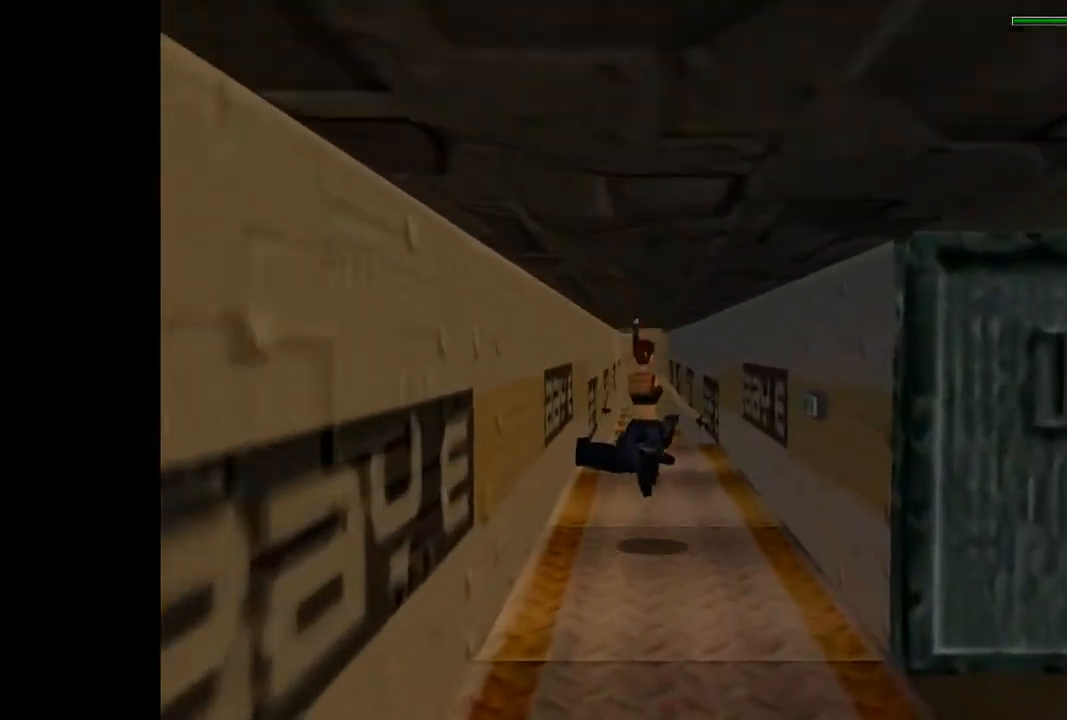
{"buttons": ["DPAD_UP"], "events": []}
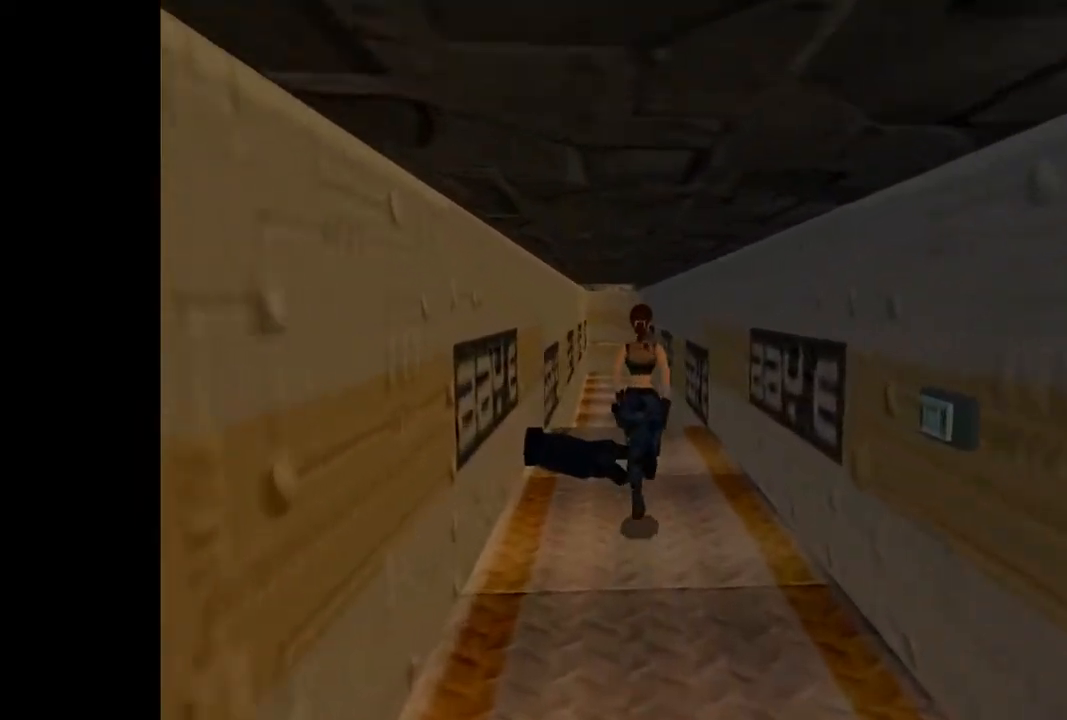
{"buttons": ["CROSS", "DPAD_LEFT"], "events": [[167, "DPAD_LEFT", "down"], [267, "DPAD_UP", "up"], [467, "CROSS", "down"]]}
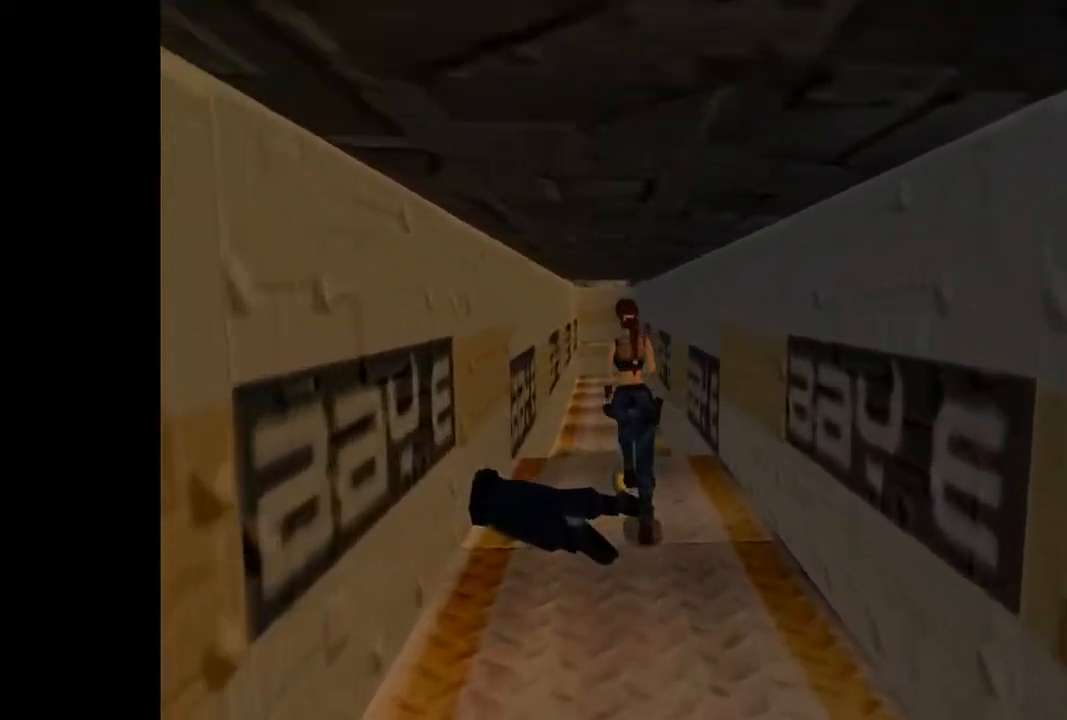
{"buttons": ["CROSS"], "events": [[267, "DPAD_LEFT", "up"]]}
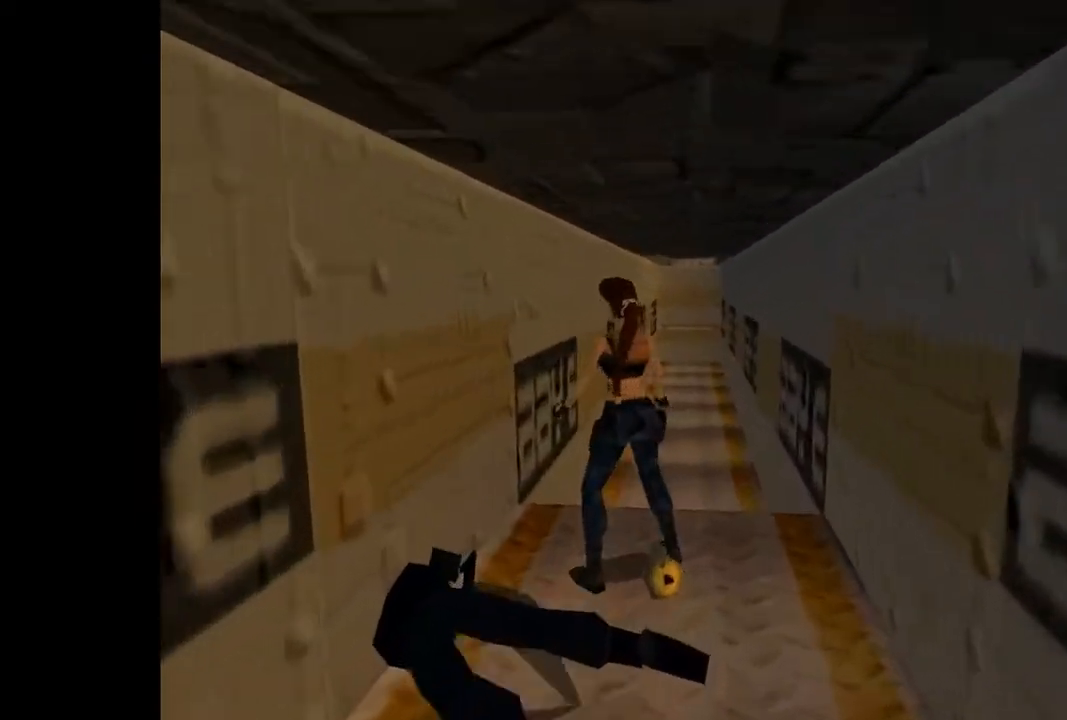
{"buttons": [], "events": [[333, "CROSS", "up"]]}